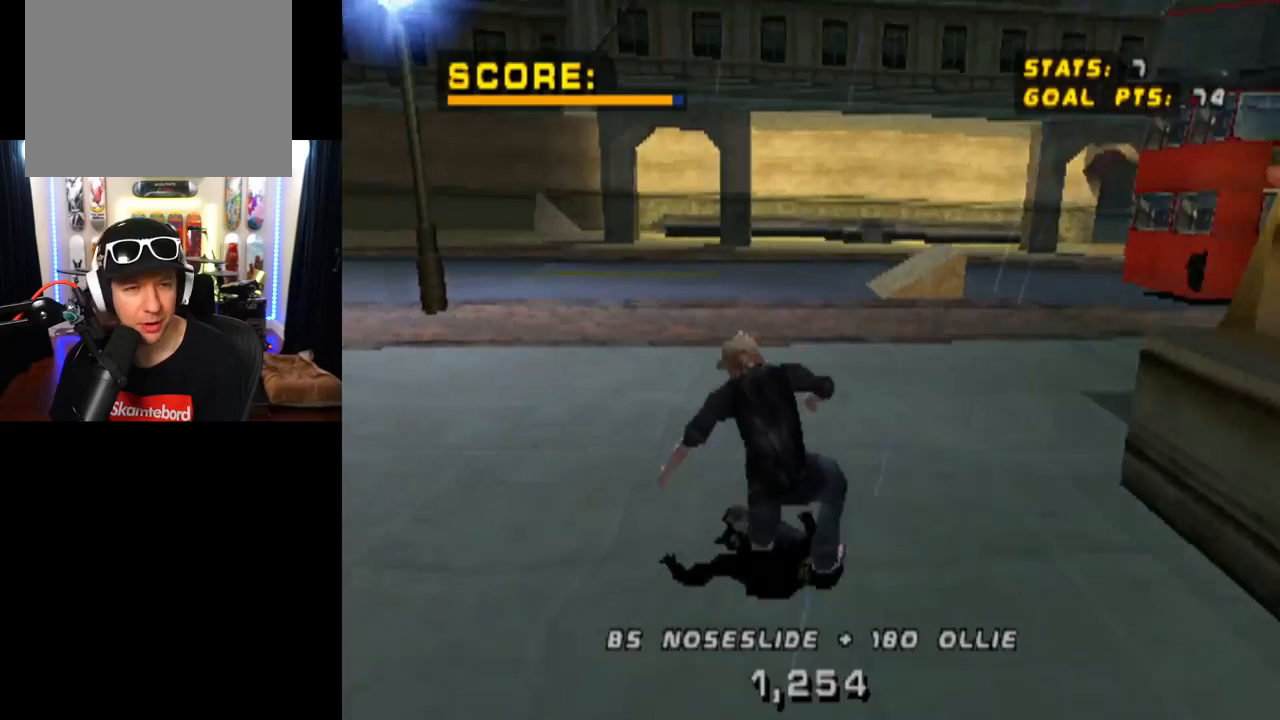
Gameplay with a controller (PlayStation layout); each line is a JSON object with the inputs held at the frame after it. "events" lists button and stick changes between this image and that frame as [ms after this image, input, new state], when the widget could be followed in between. Not read: L3 R3.
{"buttons": ["CROSS"], "left_stick": "center", "right_stick": "center", "events": [[150, "DPAD_LEFT", "down"], [283, "DPAD_LEFT", "up"]]}
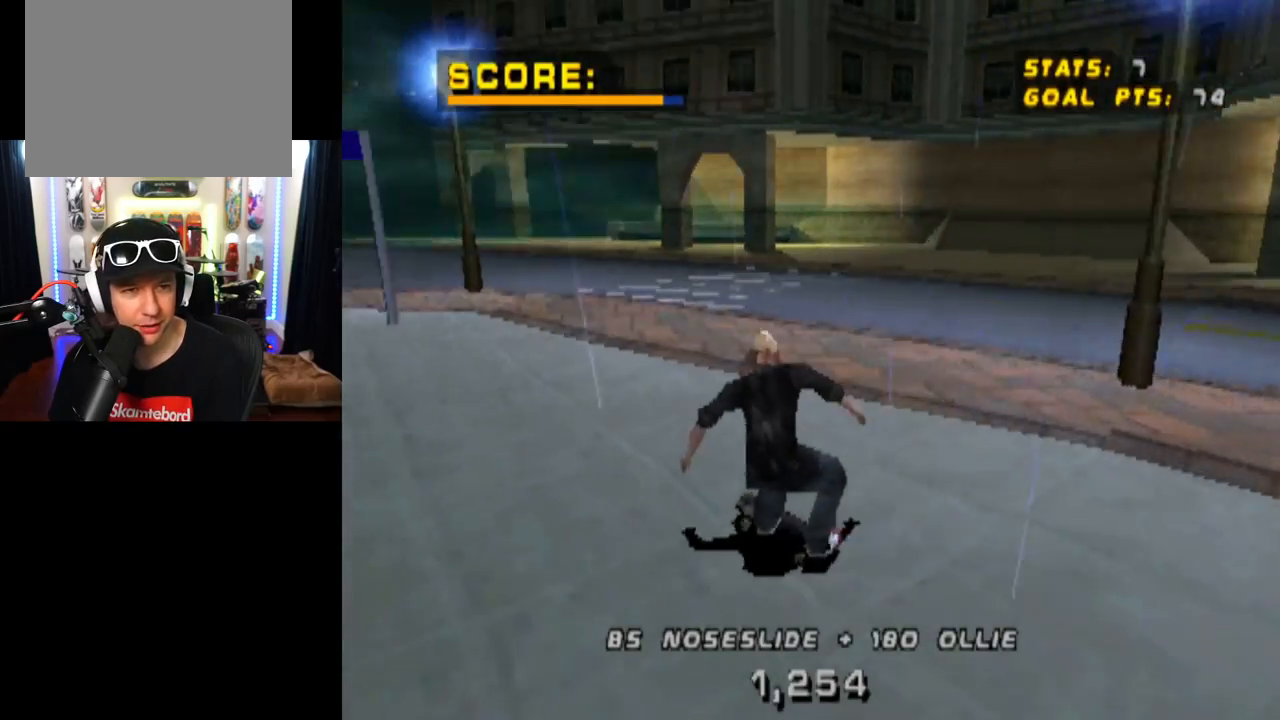
{"buttons": ["CROSS"], "left_stick": "center", "right_stick": "center", "events": [[350, "DPAD_LEFT", "down"], [467, "DPAD_LEFT", "up"]]}
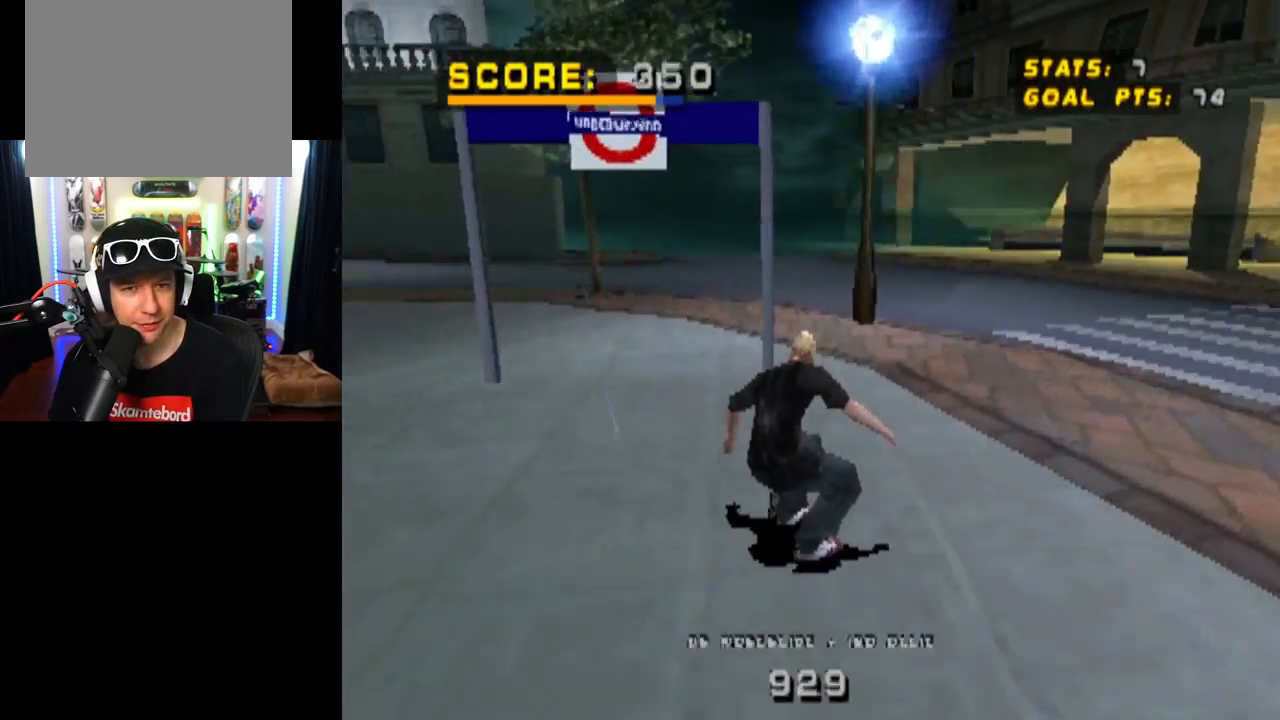
{"buttons": ["CROSS", "DPAD_LEFT"], "left_stick": "center", "right_stick": "center", "events": [[250, "DPAD_RIGHT", "down"], [300, "DPAD_RIGHT", "up"], [400, "DPAD_LEFT", "down"]]}
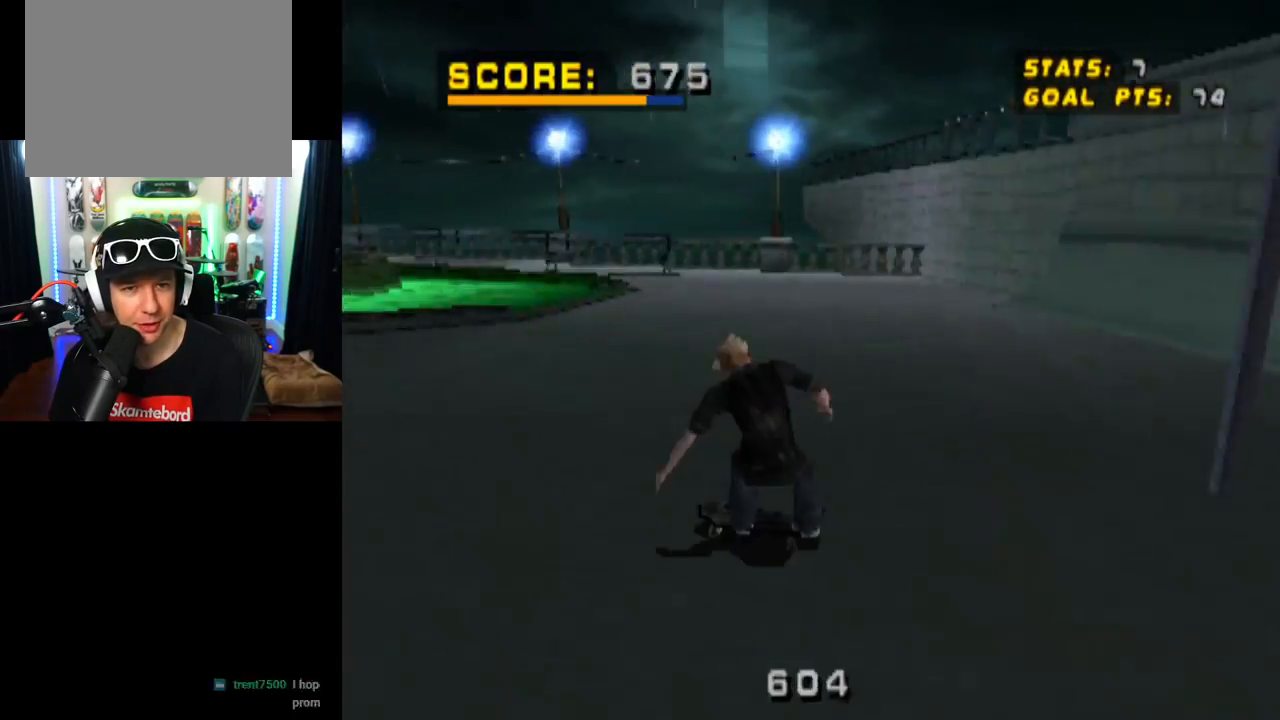
{"buttons": ["CROSS", "DPAD_DOWN", "DPAD_RIGHT"], "left_stick": "center", "right_stick": "center", "events": [[250, "DPAD_LEFT", "up"], [417, "DPAD_DOWN", "down"], [417, "DPAD_RIGHT", "down"]]}
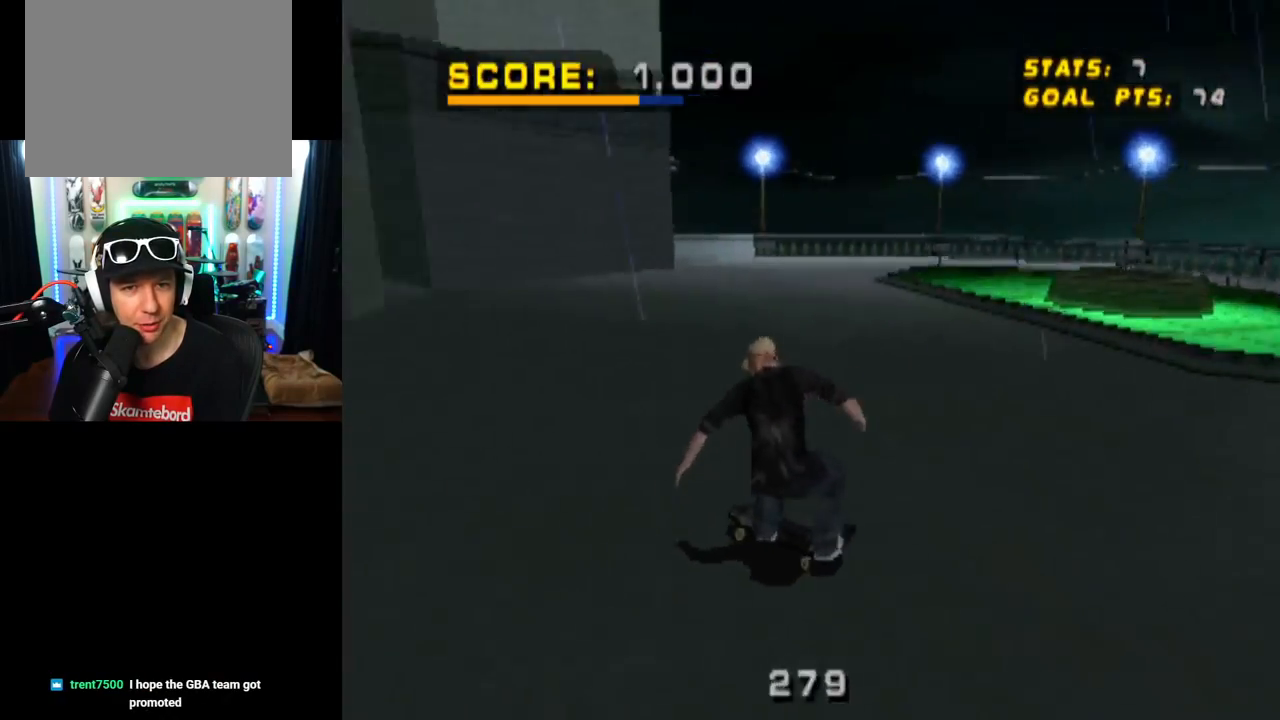
{"buttons": ["CROSS", "DPAD_DOWN", "DPAD_RIGHT"], "left_stick": "center", "right_stick": "center", "events": [[116, "DPAD_DOWN", "up"], [133, "DPAD_RIGHT", "up"], [467, "DPAD_RIGHT", "down"], [500, "DPAD_DOWN", "down"]]}
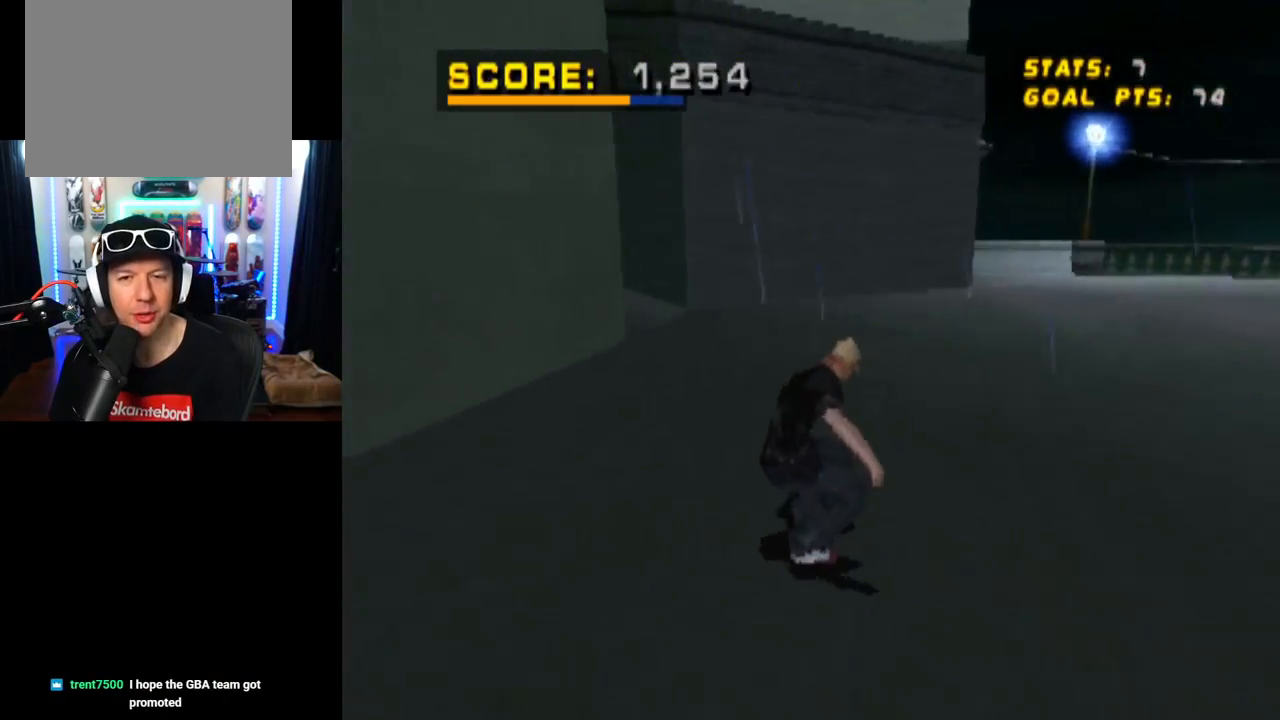
{"buttons": ["CROSS"], "left_stick": "center", "right_stick": "center", "events": [[150, "DPAD_DOWN", "up"], [184, "DPAD_RIGHT", "up"], [367, "DPAD_RIGHT", "down"], [400, "DPAD_DOWN", "down"], [500, "DPAD_DOWN", "up"], [500, "DPAD_RIGHT", "up"]]}
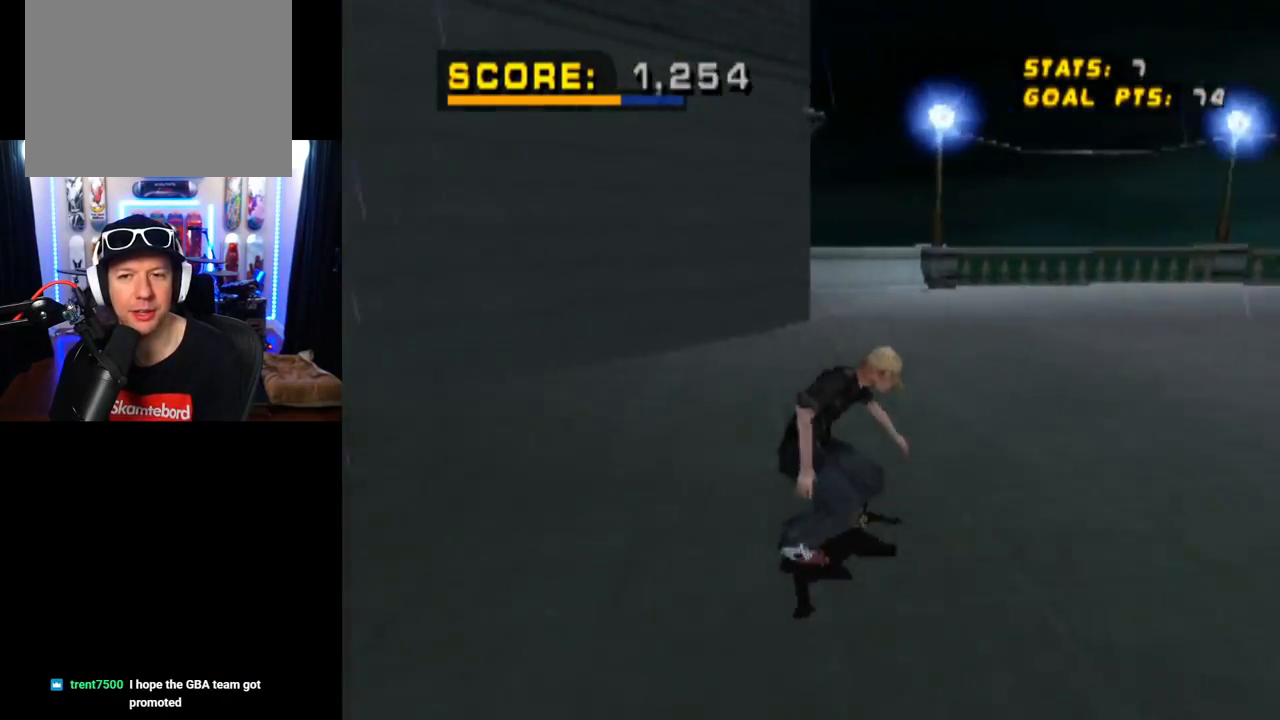
{"buttons": ["CROSS", "DPAD_LEFT"], "left_stick": "center", "right_stick": "center", "events": [[234, "DPAD_DOWN", "down"], [301, "DPAD_LEFT", "down"], [418, "DPAD_DOWN", "up"]]}
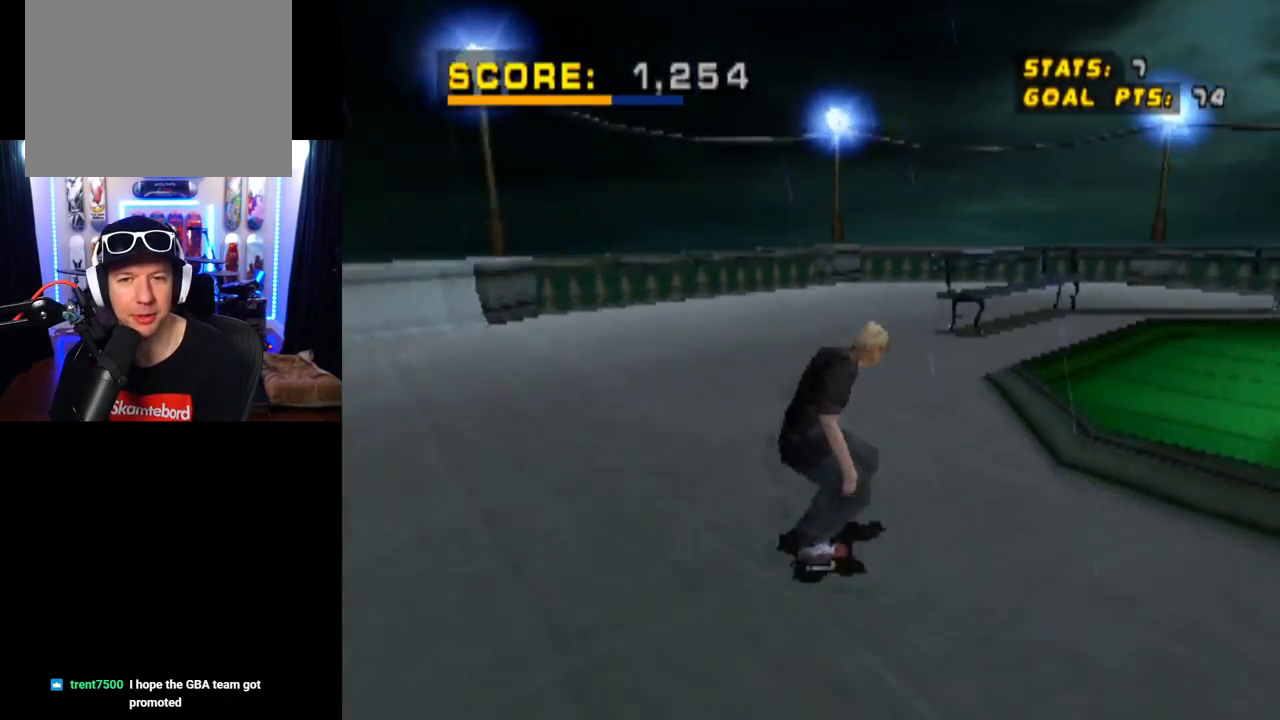
{"buttons": ["CROSS", "DPAD_DOWN", "DPAD_LEFT"], "left_stick": "center", "right_stick": "center", "events": [[167, "DPAD_DOWN", "down"]]}
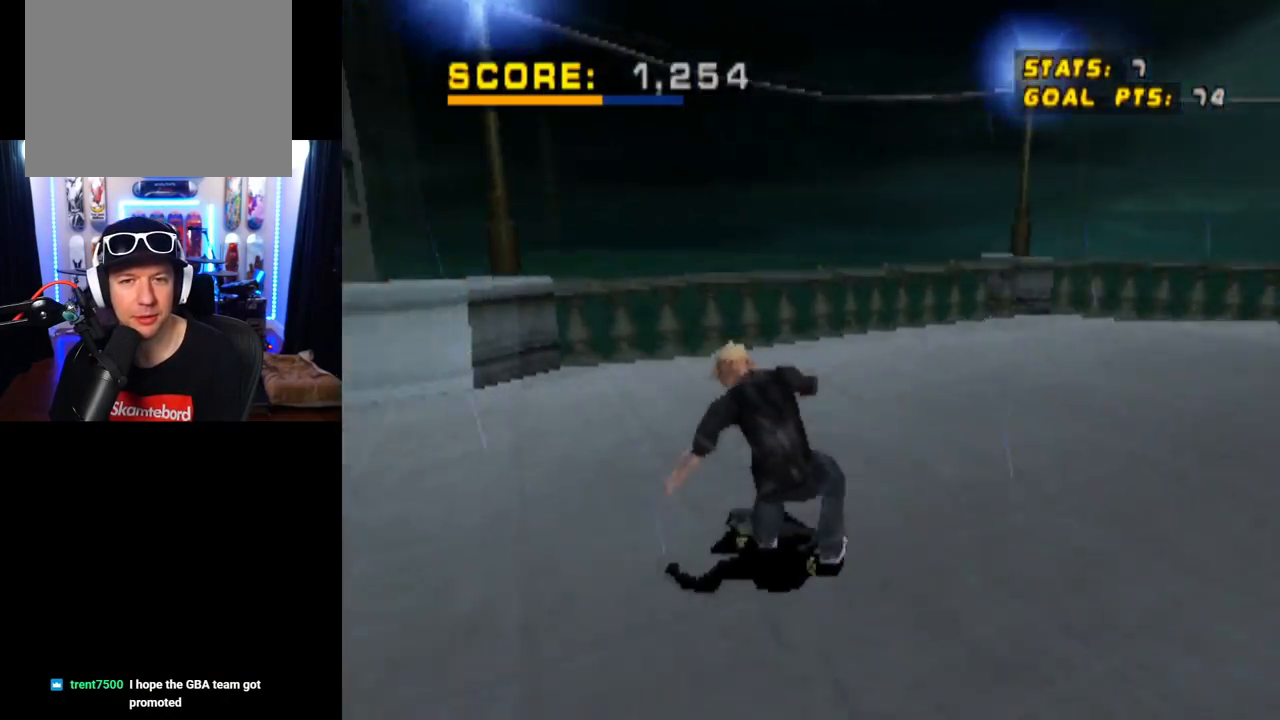
{"buttons": ["CROSS", "DPAD_LEFT"], "left_stick": "center", "right_stick": "center", "events": [[500, "DPAD_DOWN", "up"]]}
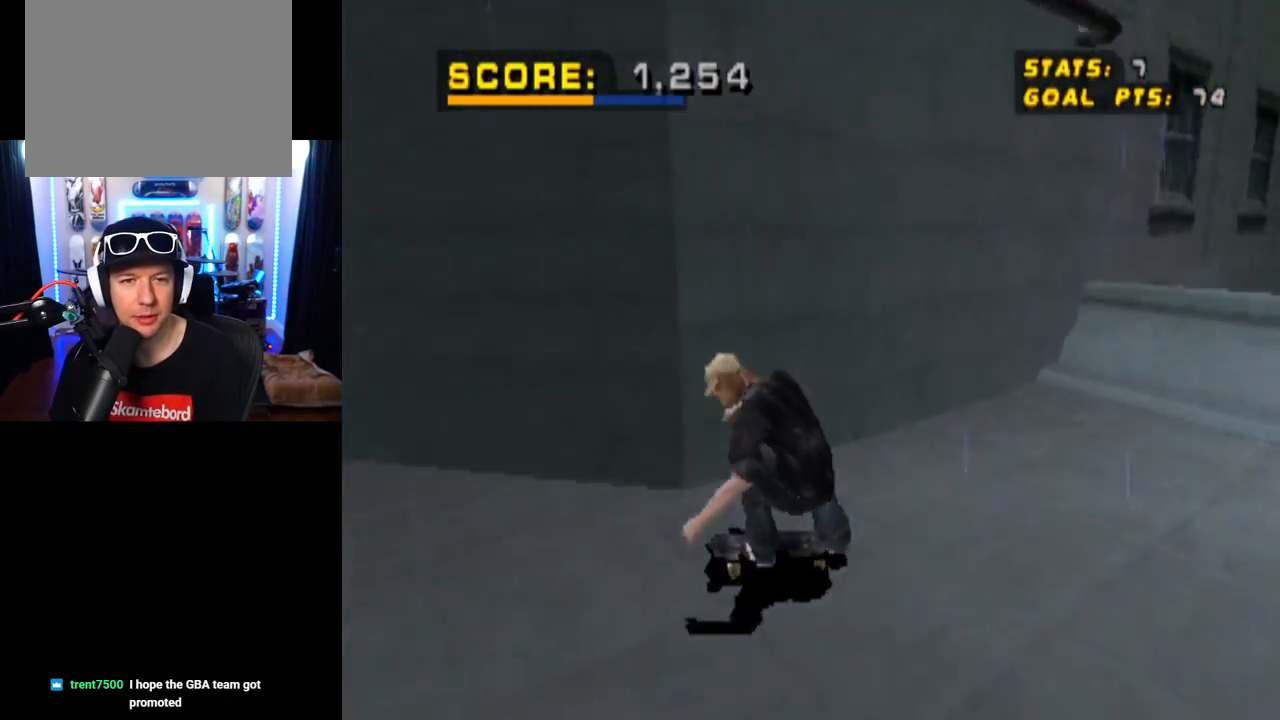
{"buttons": ["CROSS"], "left_stick": "center", "right_stick": "center", "events": [[17, "DPAD_LEFT", "up"], [234, "DPAD_DOWN", "down"], [234, "DPAD_RIGHT", "down"], [351, "DPAD_DOWN", "up"], [351, "DPAD_RIGHT", "up"]]}
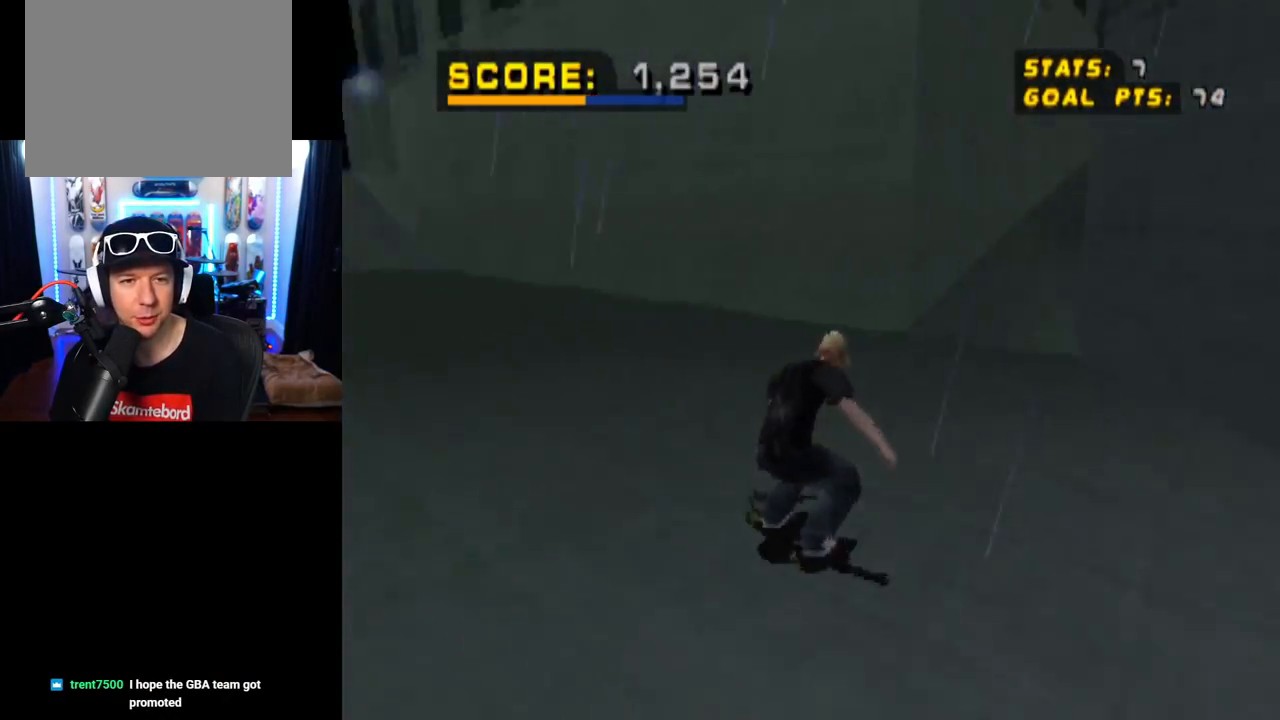
{"buttons": ["CROSS"], "left_stick": "center", "right_stick": "center", "events": [[167, "DPAD_LEFT", "down"], [267, "DPAD_LEFT", "up"]]}
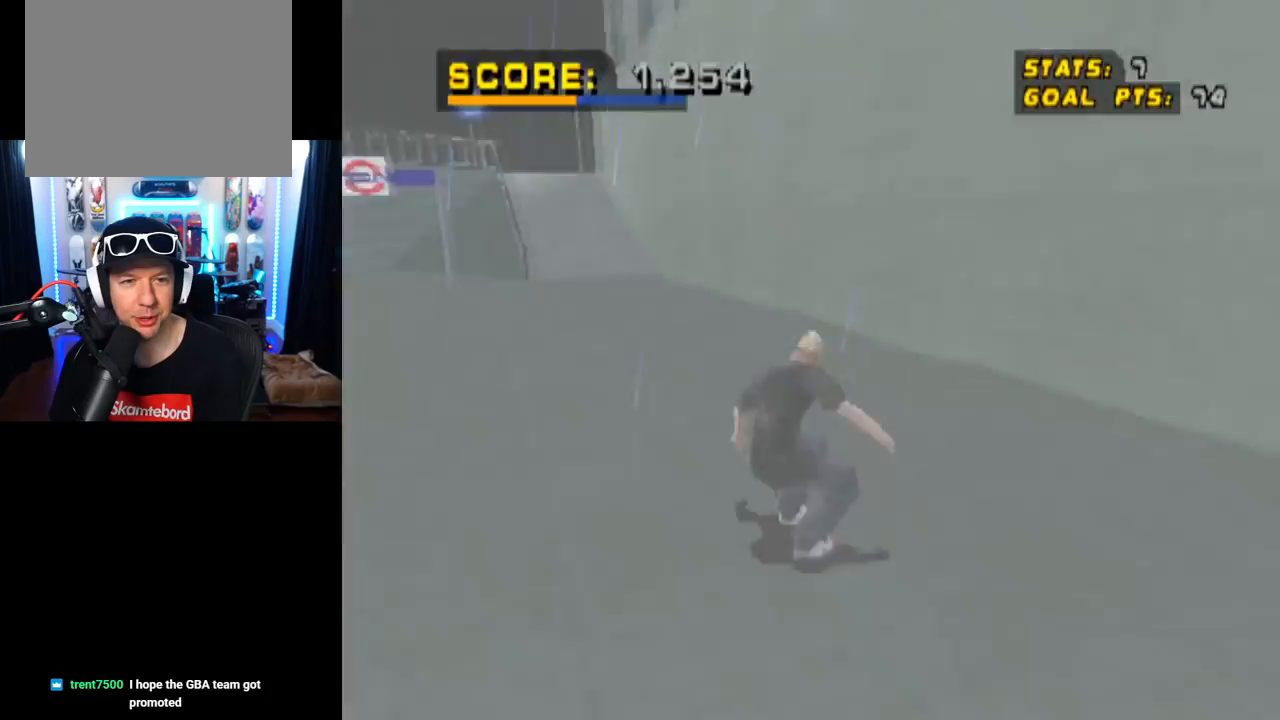
{"buttons": ["CROSS", "DPAD_LEFT"], "left_stick": "center", "right_stick": "center", "events": [[451, "DPAD_LEFT", "down"]]}
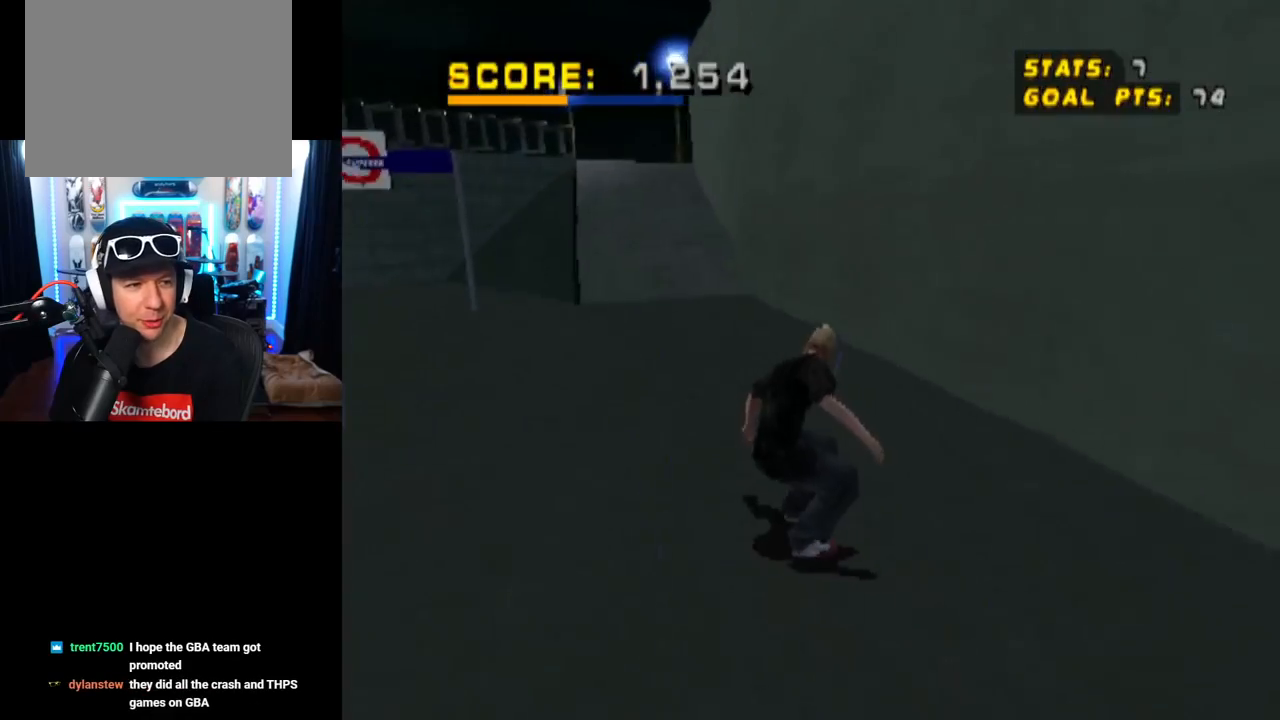
{"buttons": ["CROSS", "DPAD_UP"], "left_stick": "center", "right_stick": "center", "events": [[67, "DPAD_LEFT", "up"], [484, "DPAD_UP", "down"]]}
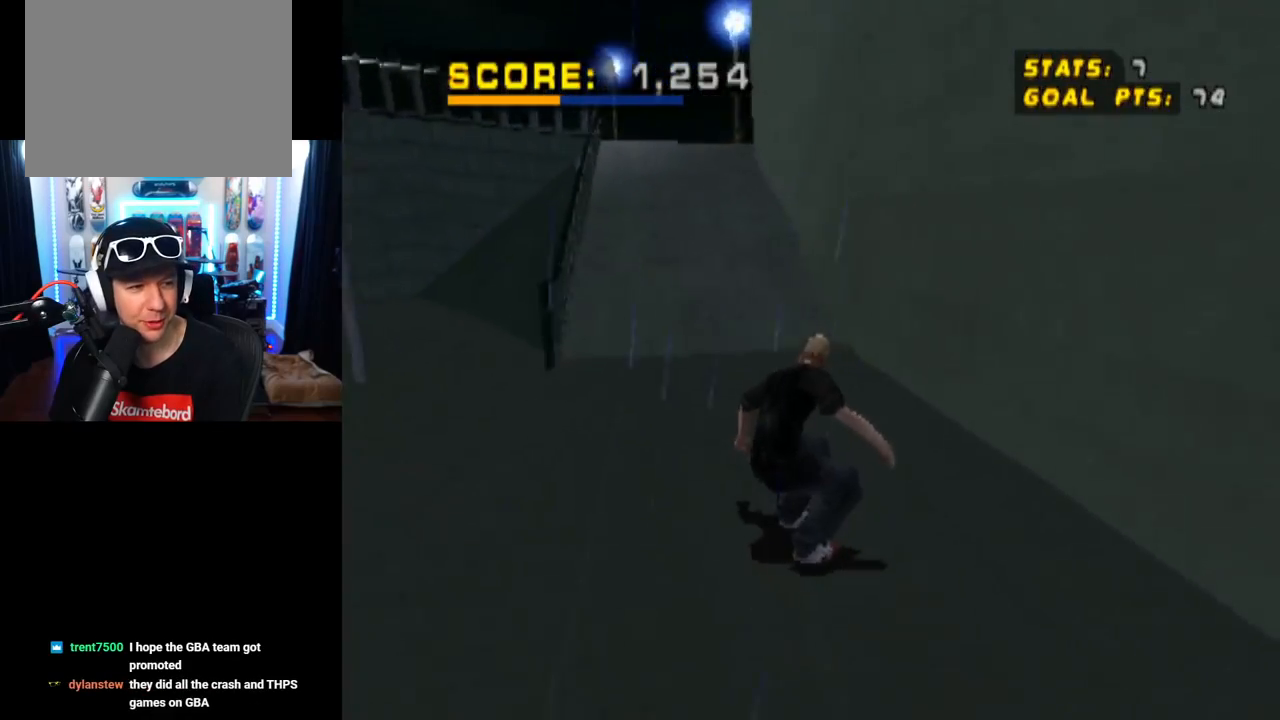
{"buttons": ["CROSS", "DPAD_UP"], "left_stick": "center", "right_stick": "center", "events": [[84, "DPAD_UP", "up"], [150, "DPAD_UP", "down"], [251, "DPAD_UP", "up"], [334, "DPAD_UP", "down"], [417, "DPAD_UP", "up"], [467, "DPAD_UP", "down"]]}
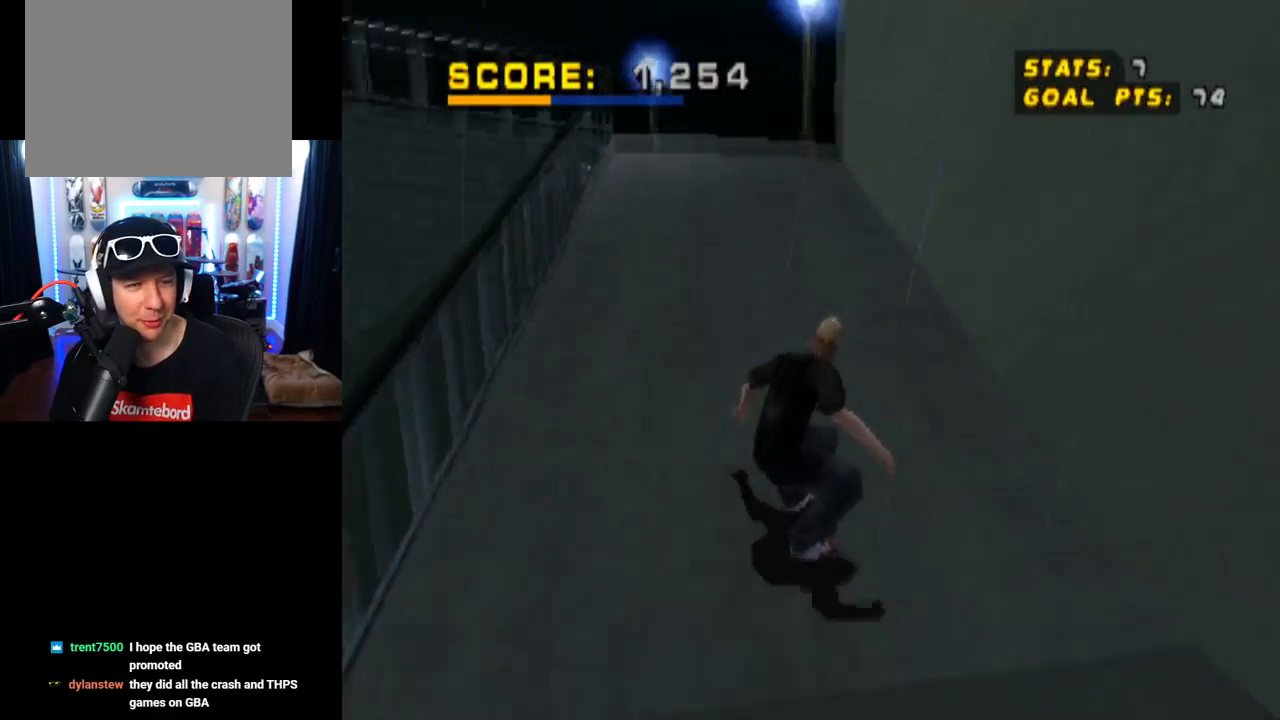
{"buttons": ["CROSS"], "left_stick": "center", "right_stick": "center", "events": [[16, "CROSS", "up"], [50, "SQUARE", "down"], [217, "DPAD_UP", "up"], [250, "SQUARE", "up"], [367, "CROSS", "down"]]}
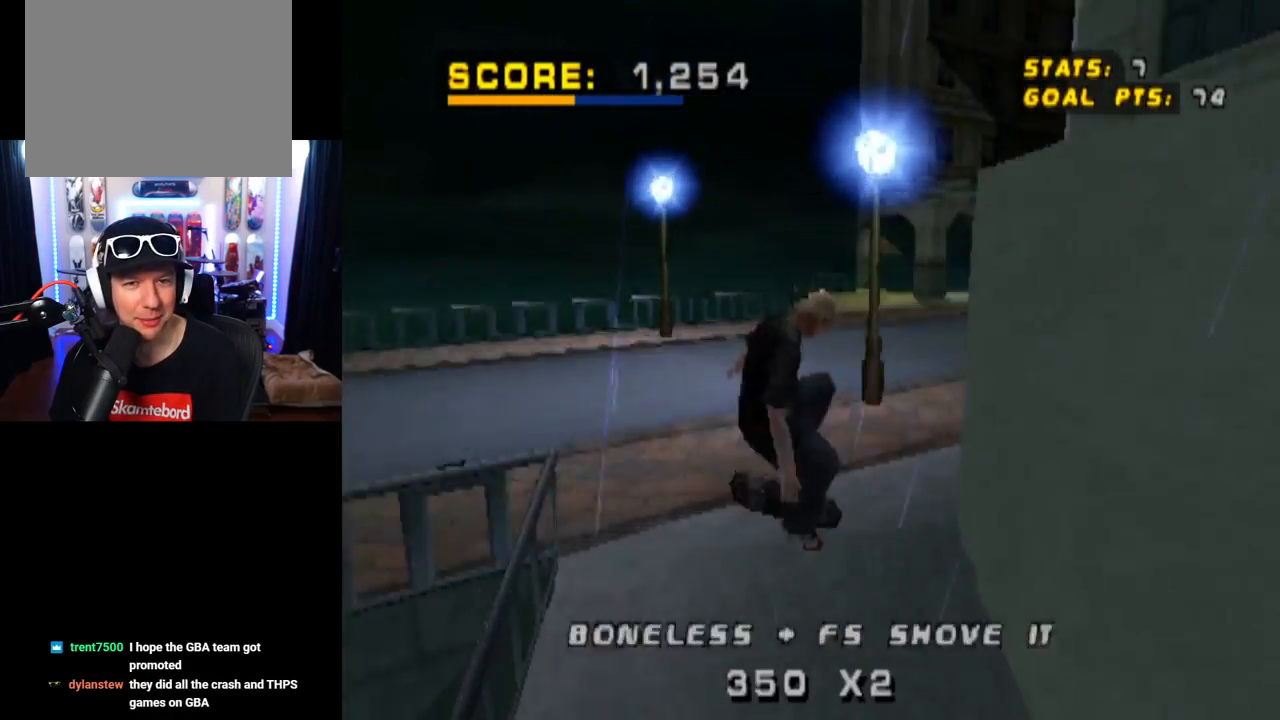
{"buttons": ["CROSS"], "left_stick": "center", "right_stick": "center", "events": []}
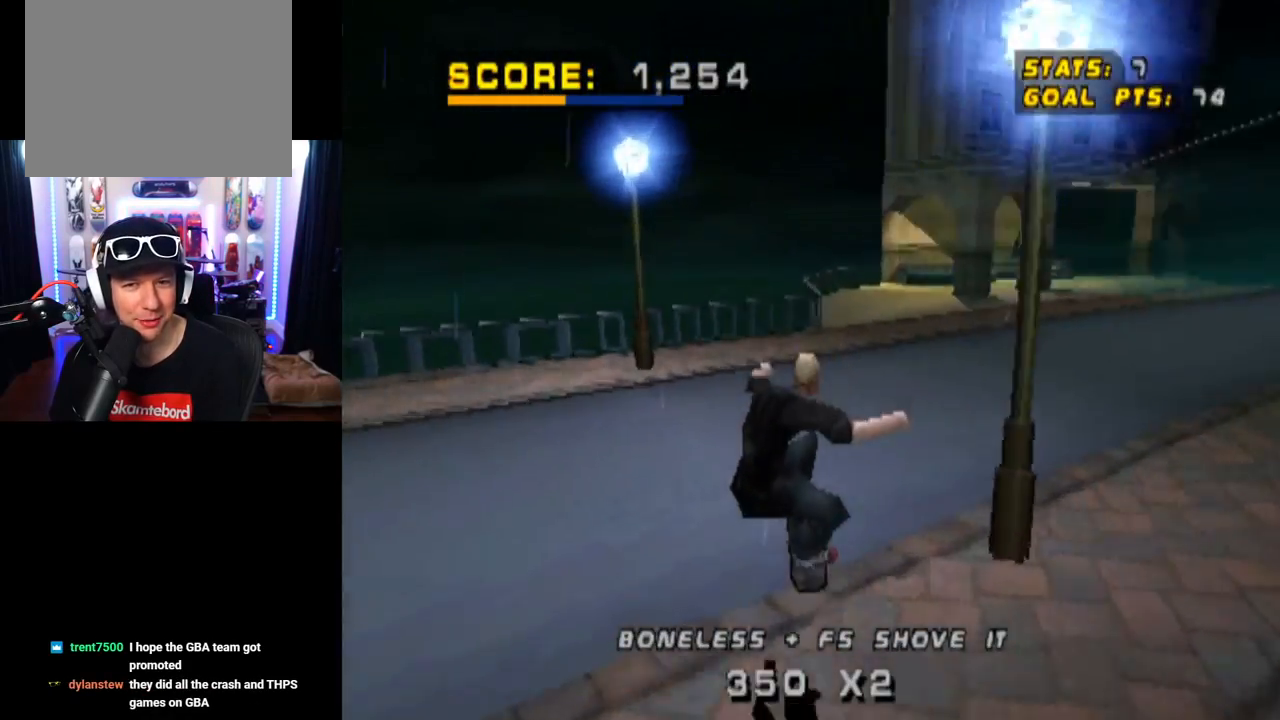
{"buttons": ["CROSS"], "left_stick": "center", "right_stick": "center", "events": [[50, "DPAD_RIGHT", "down"], [100, "DPAD_DOWN", "down"], [367, "DPAD_DOWN", "up"], [467, "DPAD_RIGHT", "up"]]}
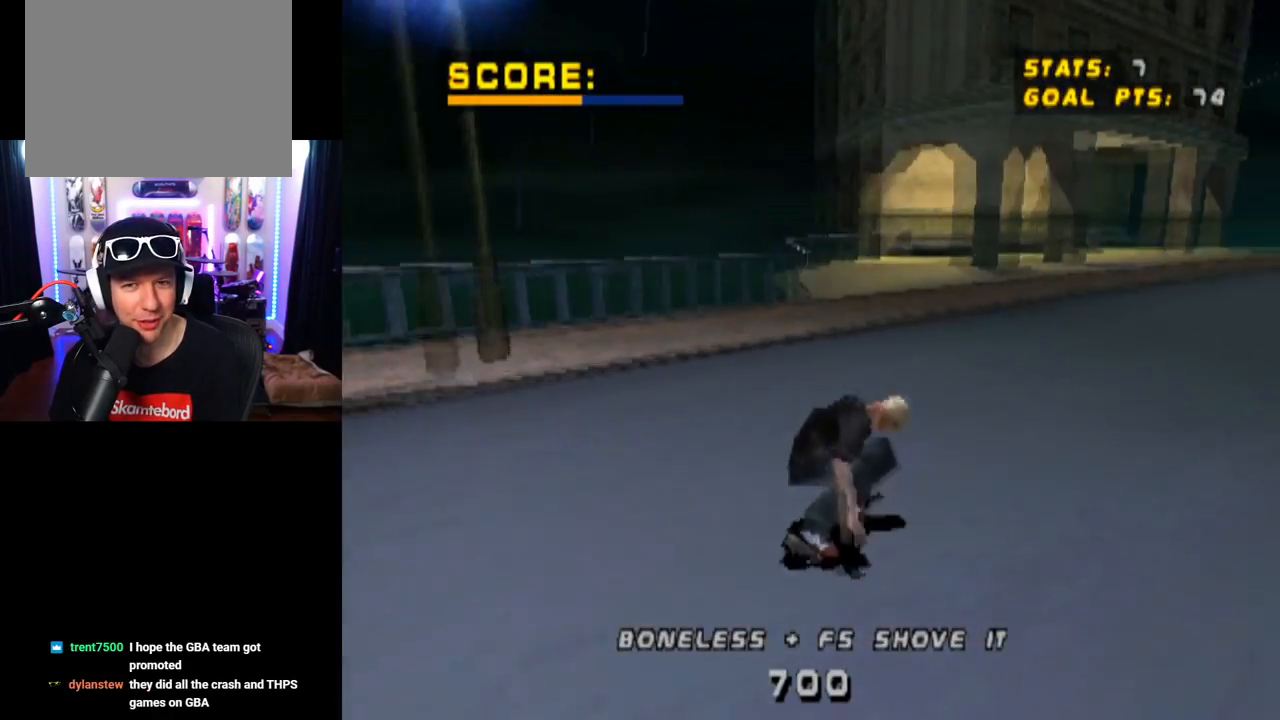
{"buttons": ["CROSS"], "left_stick": "center", "right_stick": "center", "events": []}
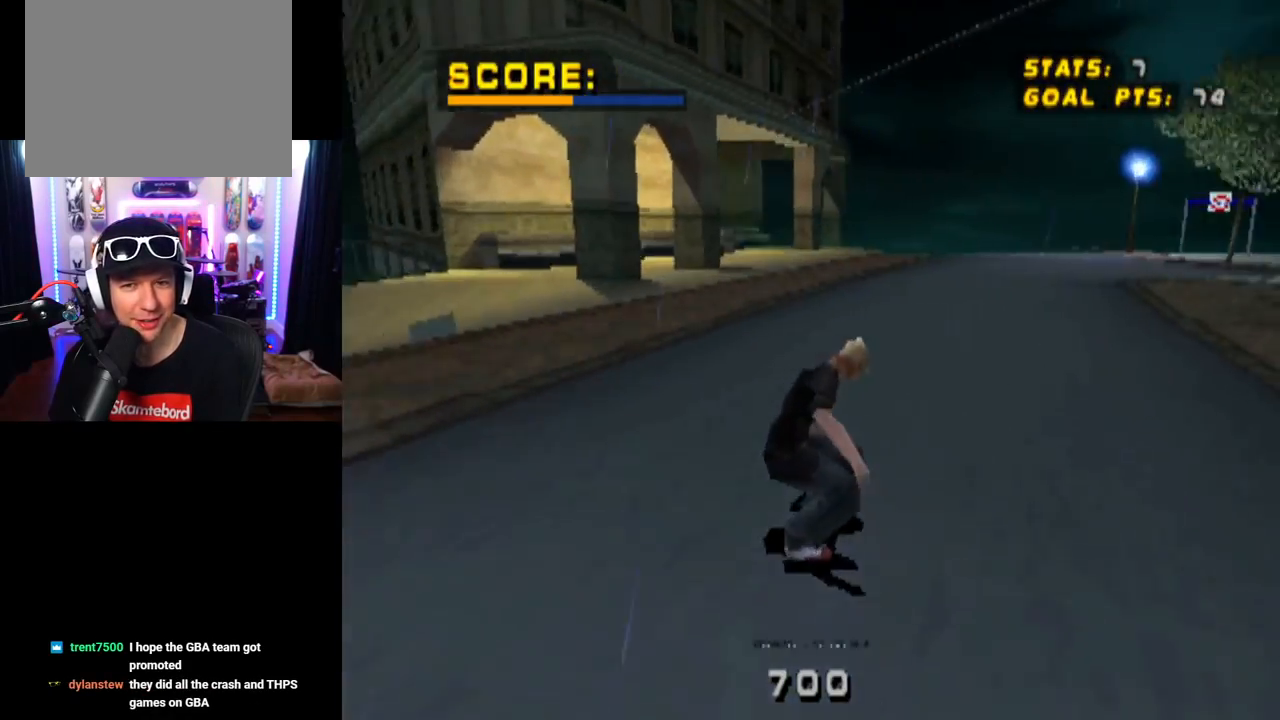
{"buttons": ["CROSS"], "left_stick": "center", "right_stick": "center", "events": [[117, "DPAD_RIGHT", "down"], [167, "DPAD_DOWN", "down"], [233, "DPAD_DOWN", "up"], [300, "DPAD_RIGHT", "up"]]}
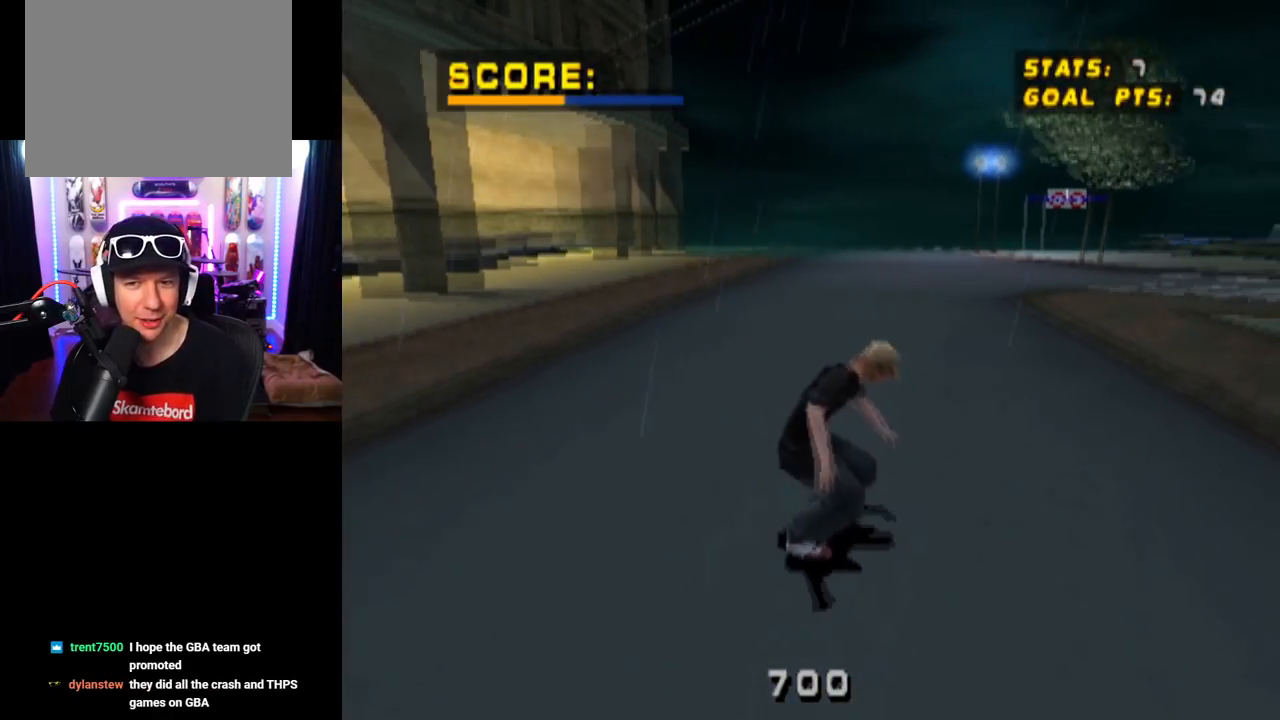
{"buttons": ["CROSS"], "left_stick": "center", "right_stick": "center", "events": []}
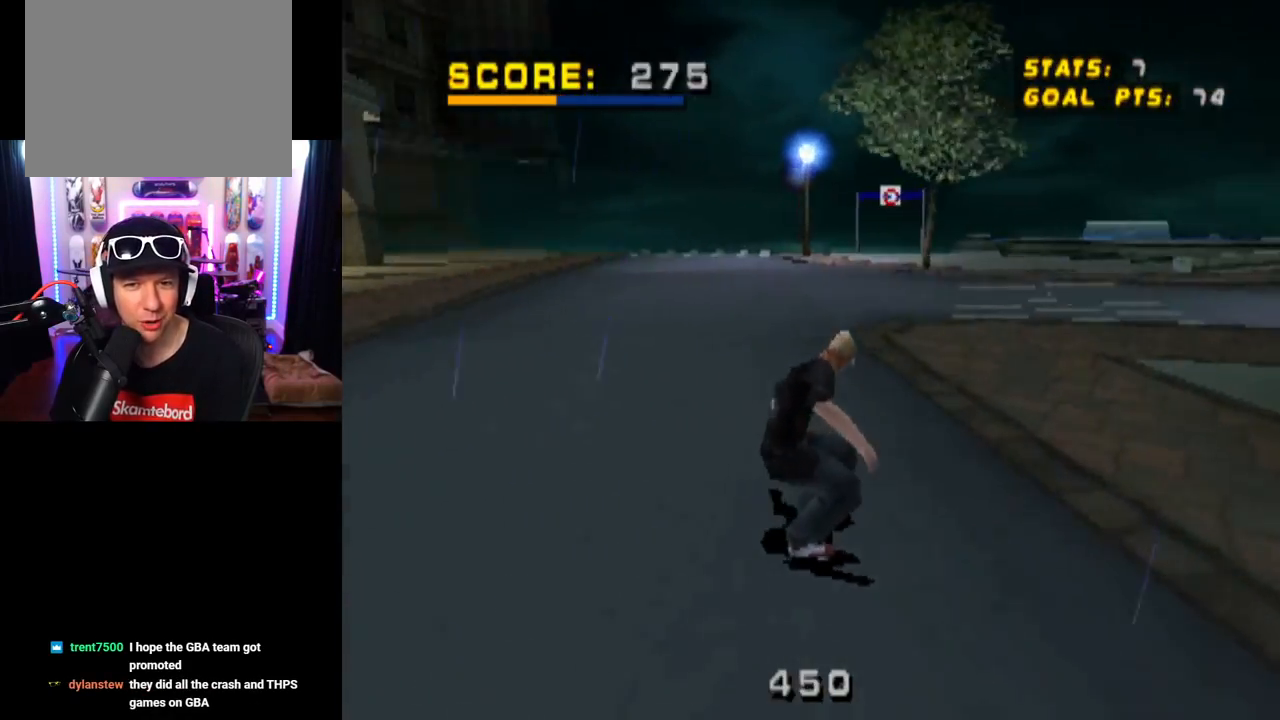
{"buttons": ["CROSS", "DPAD_LEFT"], "left_stick": "center", "right_stick": "center", "events": [[350, "DPAD_LEFT", "down"], [384, "DPAD_UP", "down"], [467, "DPAD_UP", "up"]]}
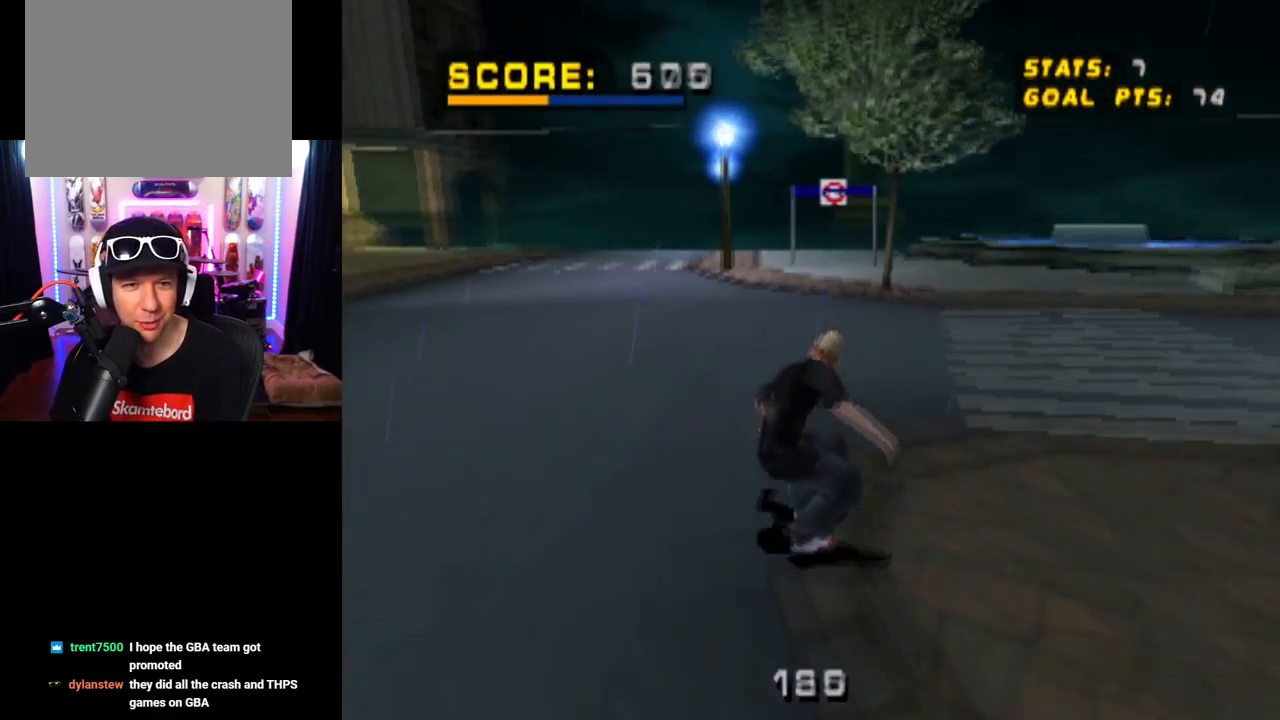
{"buttons": ["CROSS"], "left_stick": "center", "right_stick": "center", "events": [[17, "DPAD_LEFT", "up"], [317, "DPAD_LEFT", "down"], [484, "DPAD_LEFT", "up"]]}
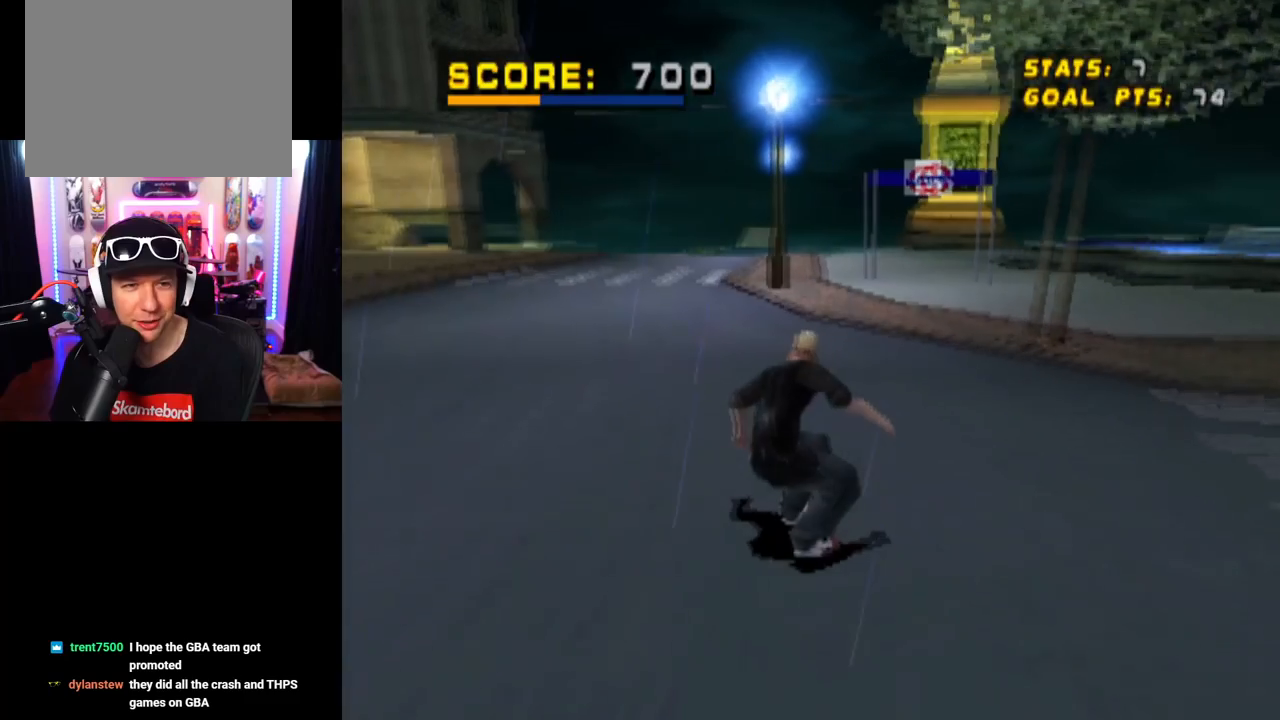
{"buttons": ["CROSS"], "left_stick": "center", "right_stick": "center", "events": [[317, "DPAD_RIGHT", "down"], [484, "DPAD_RIGHT", "up"]]}
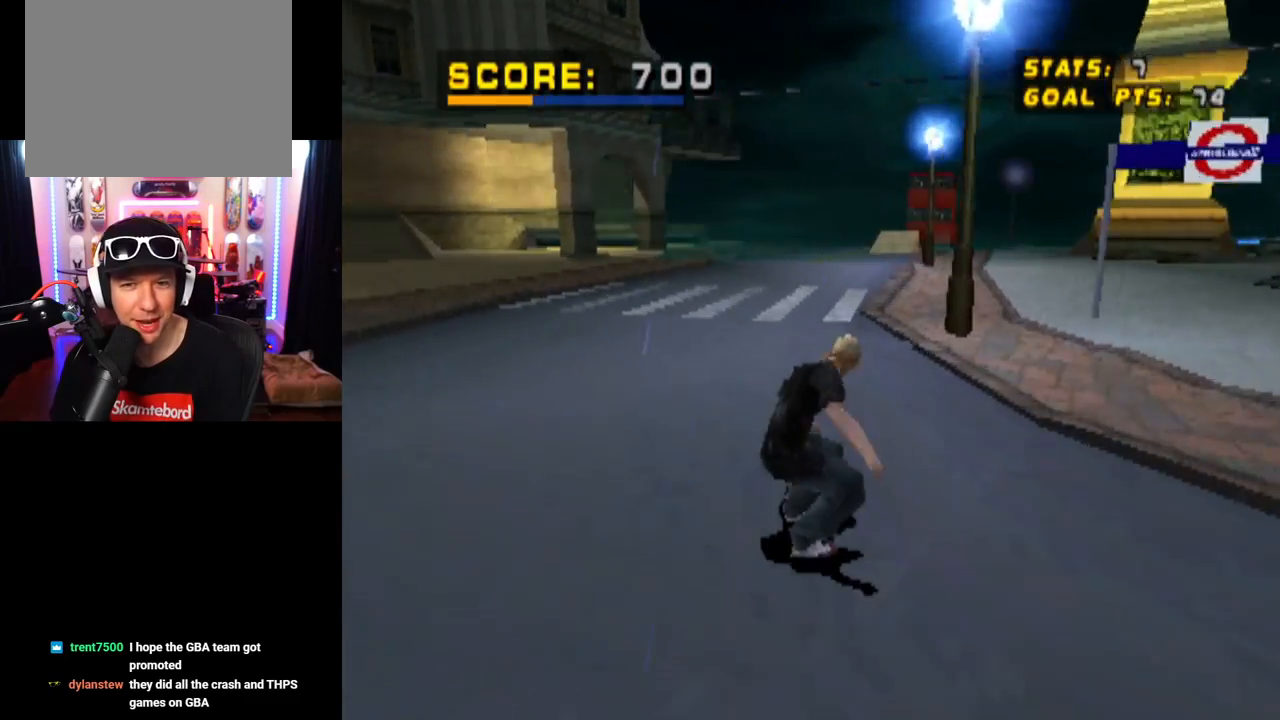
{"buttons": ["CROSS", "DPAD_RIGHT"], "left_stick": "center", "right_stick": "center", "events": [[334, "DPAD_RIGHT", "down"]]}
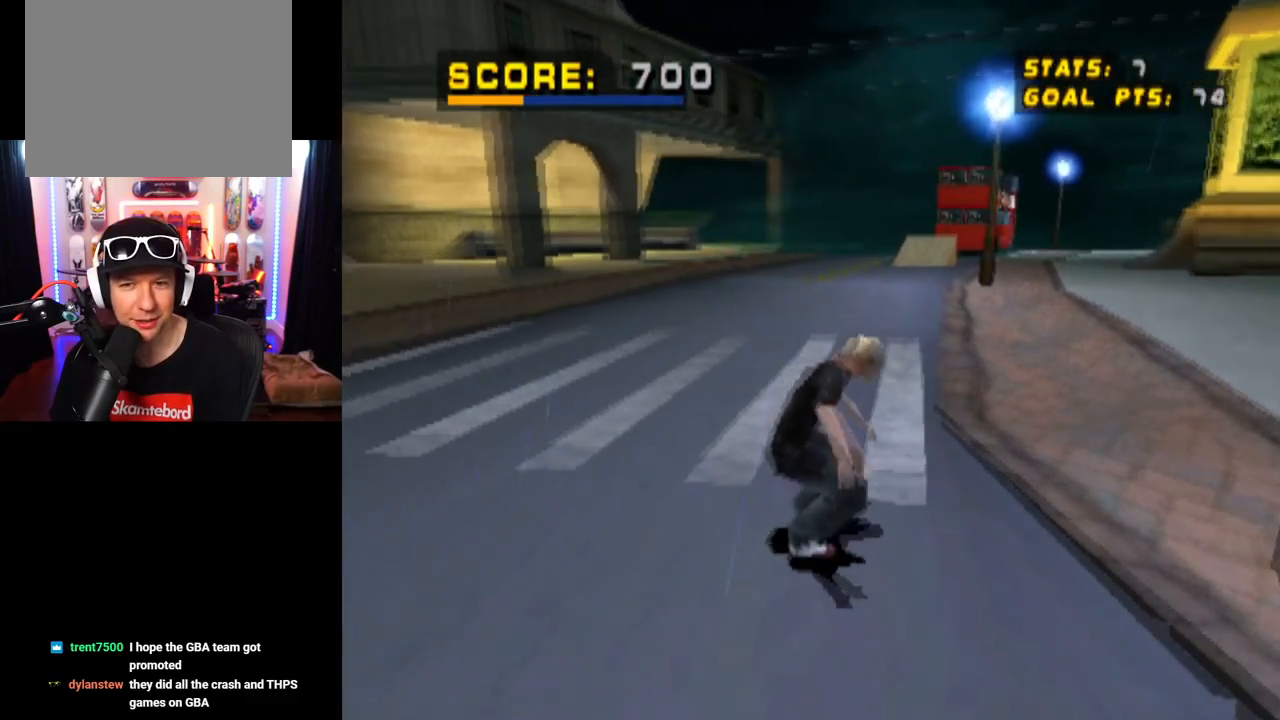
{"buttons": ["CROSS"], "left_stick": "center", "right_stick": "center", "events": [[50, "DPAD_RIGHT", "up"], [150, "DPAD_RIGHT", "down"], [300, "DPAD_RIGHT", "up"]]}
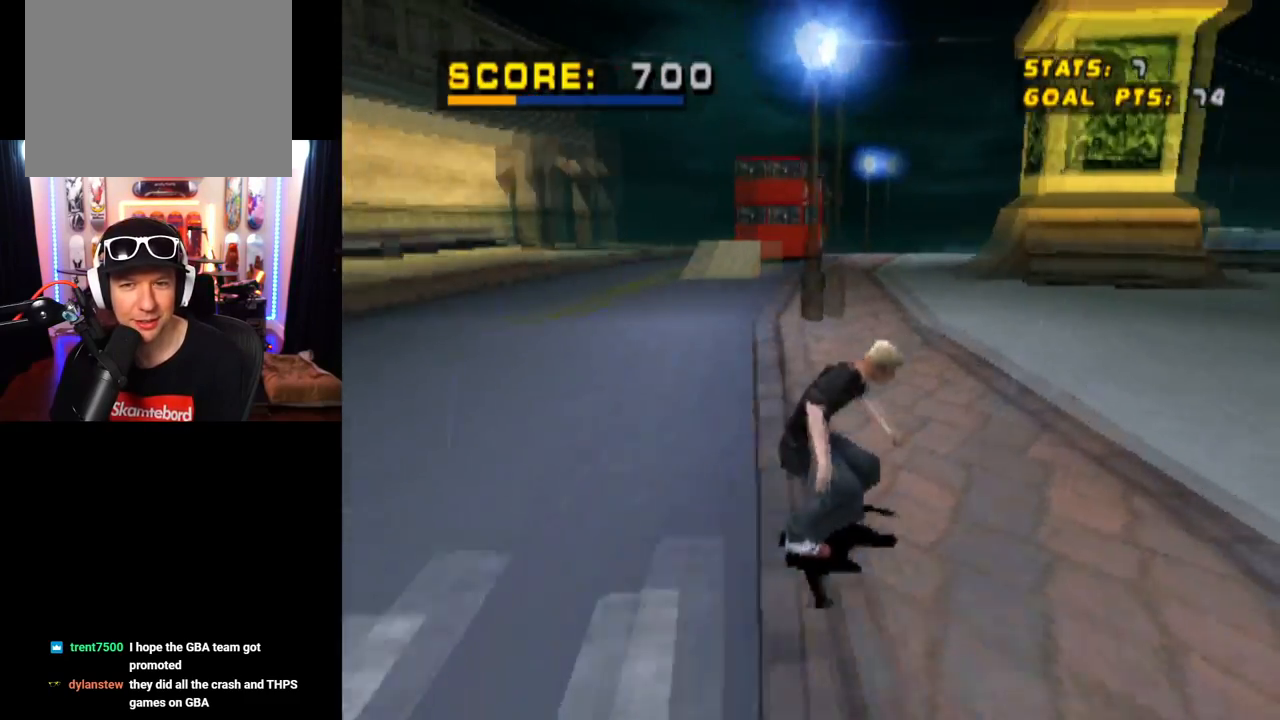
{"buttons": ["CROSS"], "left_stick": "center", "right_stick": "center", "events": [[251, "DPAD_LEFT", "down"], [451, "DPAD_LEFT", "up"]]}
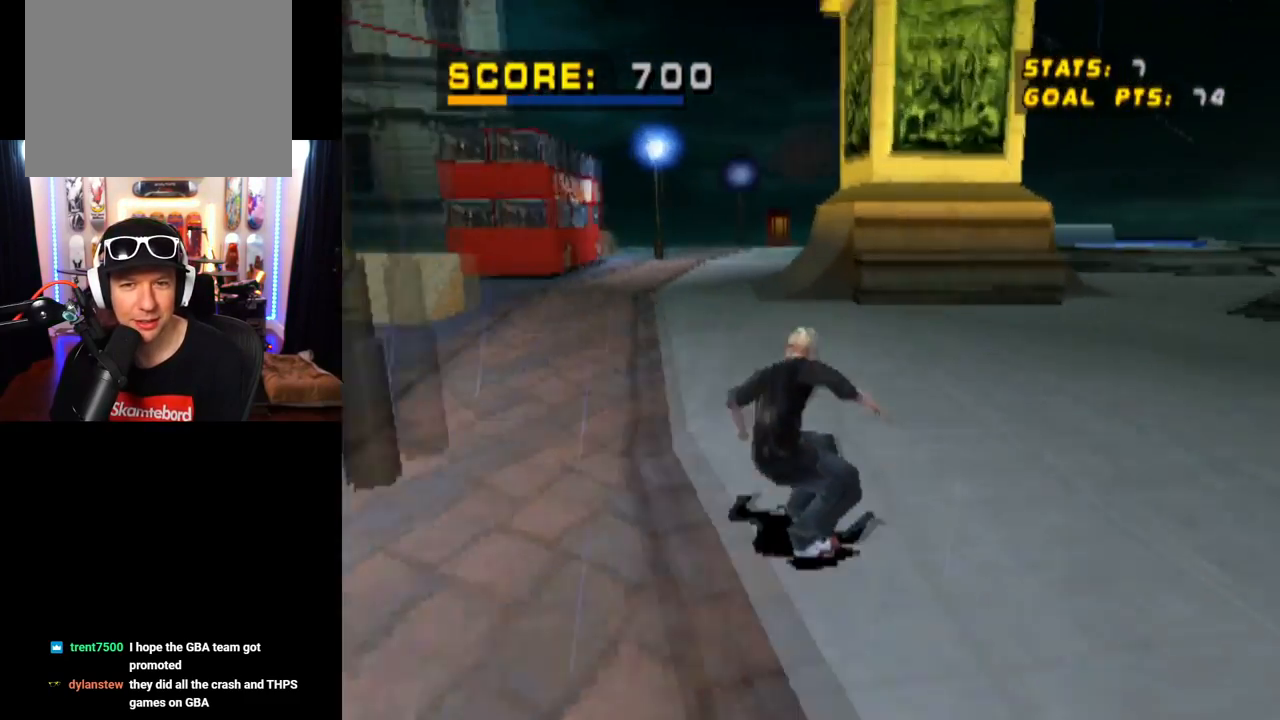
{"buttons": ["CROSS", "DPAD_RIGHT"], "left_stick": "center", "right_stick": "center", "events": [[83, "DPAD_LEFT", "down"], [150, "DPAD_LEFT", "up"], [467, "DPAD_RIGHT", "down"]]}
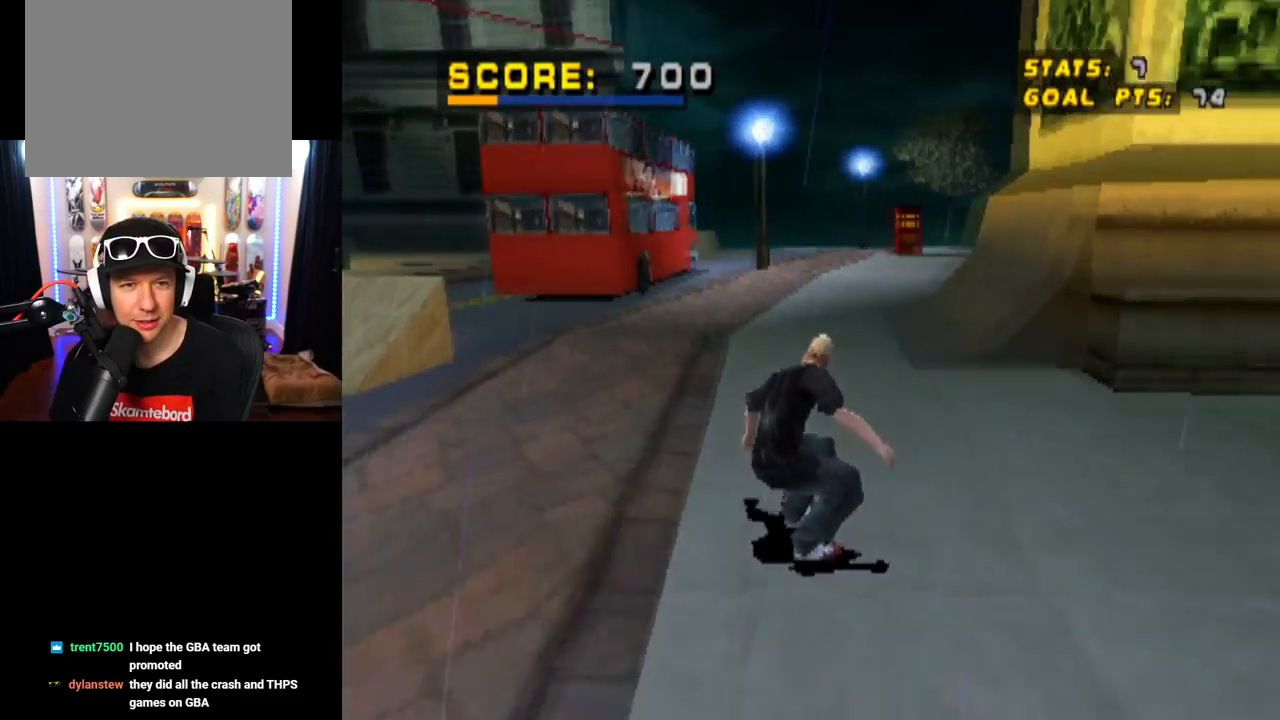
{"buttons": ["CROSS", "DPAD_RIGHT"], "left_stick": "center", "right_stick": "center", "events": [[134, "DPAD_RIGHT", "up"], [451, "DPAD_RIGHT", "down"]]}
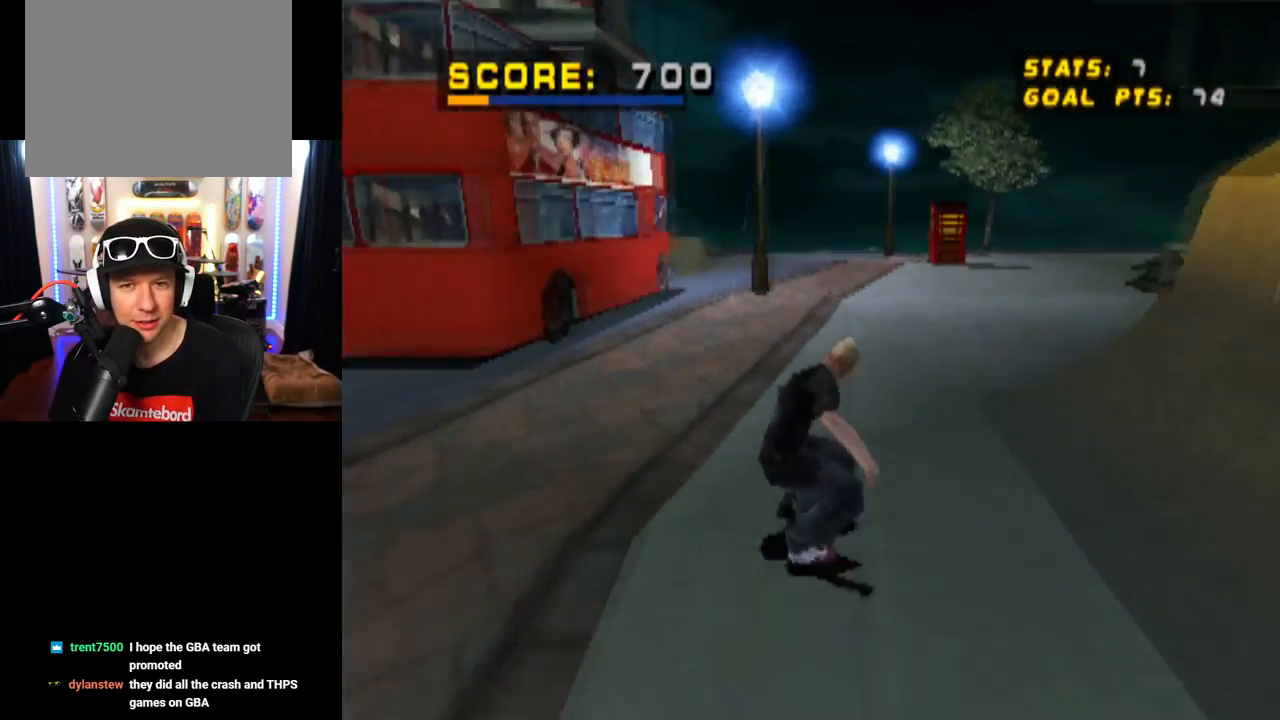
{"buttons": ["CROSS"], "left_stick": "center", "right_stick": "center", "events": [[133, "DPAD_RIGHT", "up"]]}
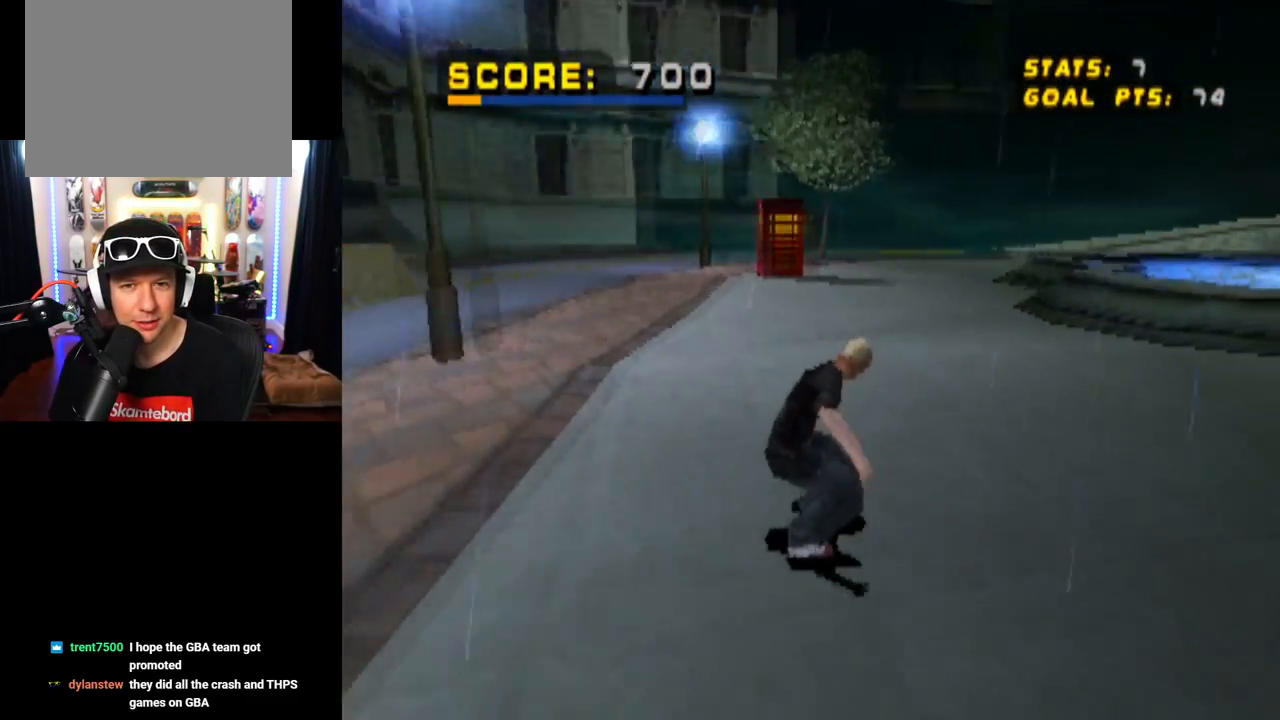
{"buttons": ["CROSS"], "left_stick": "center", "right_stick": "center", "events": []}